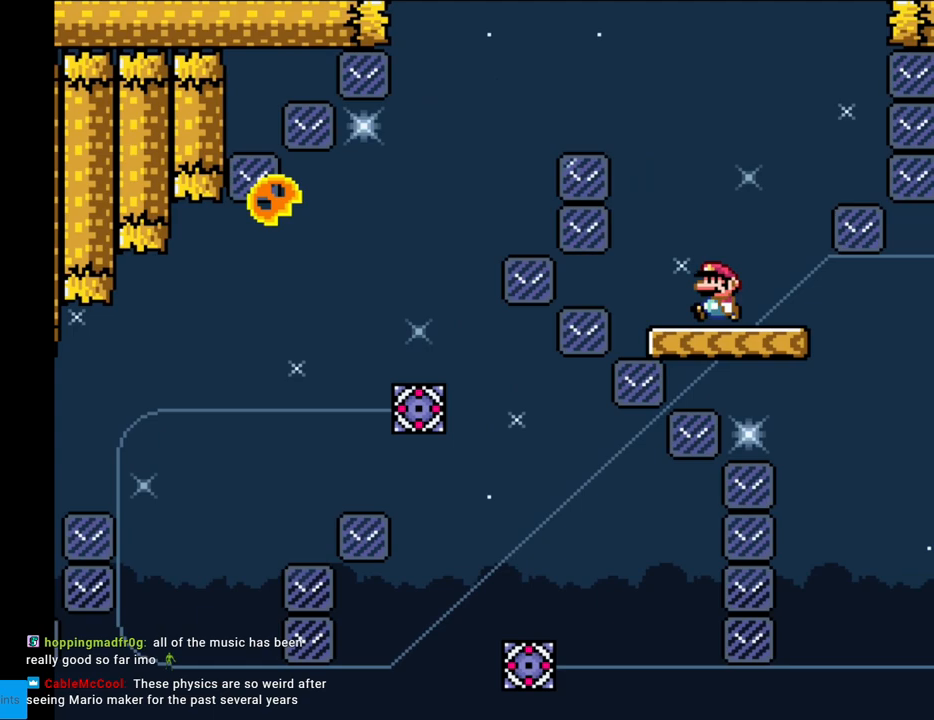
Gameplay with a controller (Nintendo layout); each line is a JSON object with the inputs held at the frame after it. "events" lists button and stick changes between this image and that frame as [ms after this image, input, new state], when the widget could be followed in between. Not read: L3 R3.
{"buttons": ["B", "Y", "DPAD_LEFT"], "events": [[67, "X", "up"], [167, "Y", "down"], [233, "DPAD_LEFT", "down"], [350, "DPAD_LEFT", "up"], [433, "DPAD_LEFT", "down"], [450, "B", "down"]]}
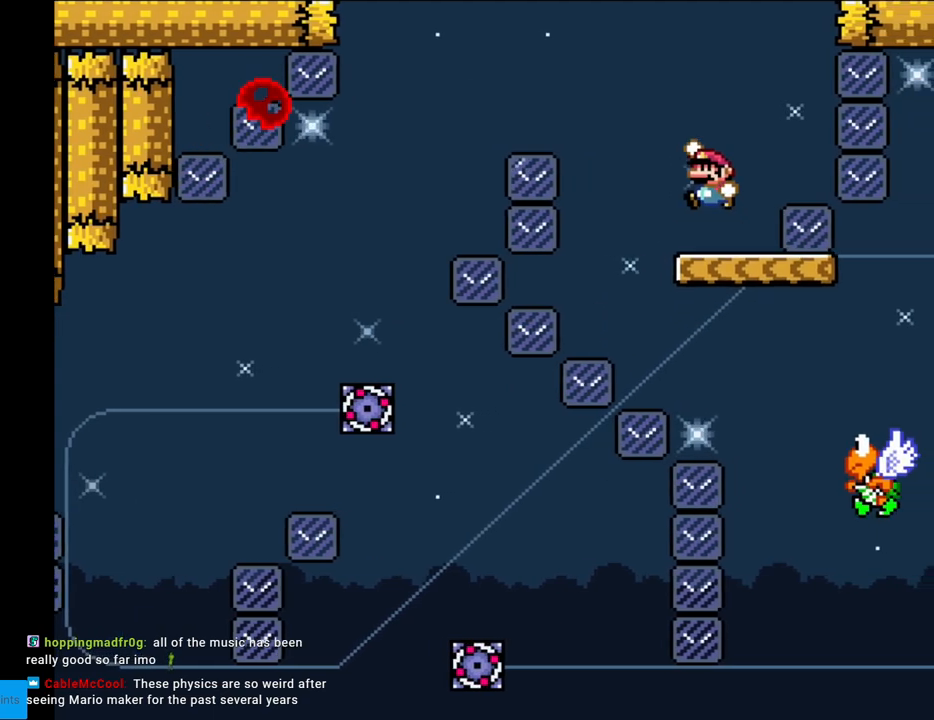
{"buttons": ["Y", "DPAD_RIGHT"], "events": [[83, "B", "up"], [117, "DPAD_LEFT", "up"], [217, "DPAD_RIGHT", "down"]]}
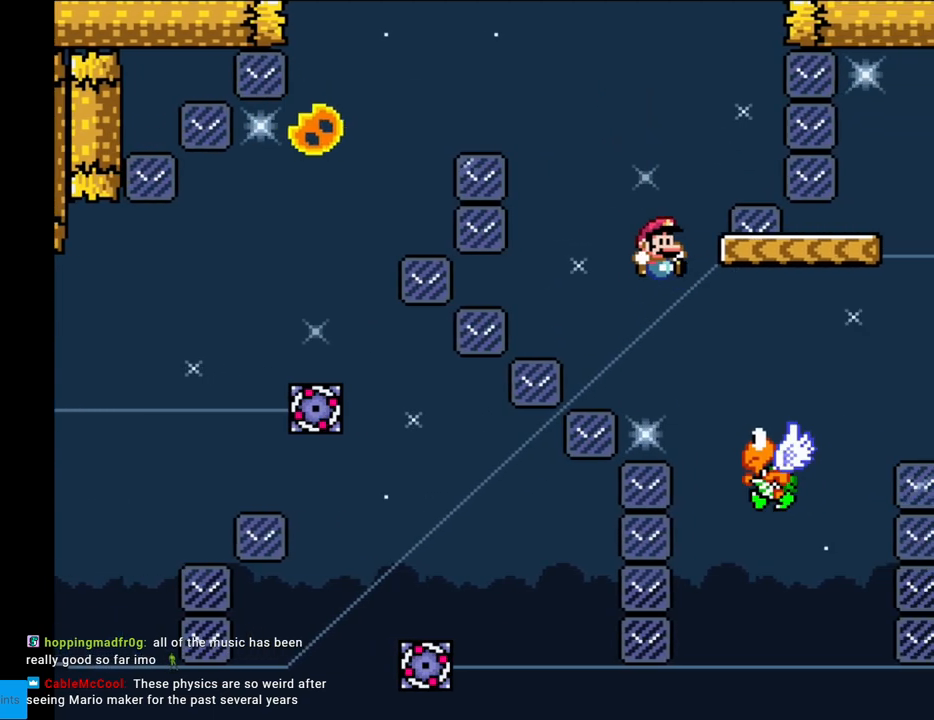
{"buttons": ["B", "Y", "DPAD_RIGHT"], "events": [[17, "DPAD_RIGHT", "up"], [67, "B", "down"], [67, "DPAD_RIGHT", "down"]]}
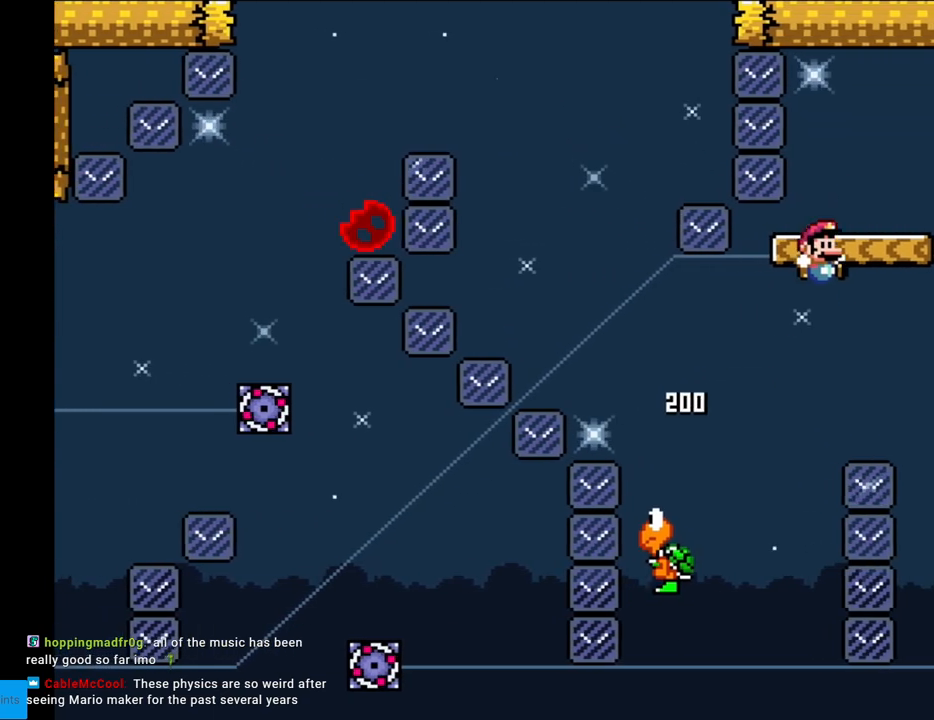
{"buttons": ["X"], "events": [[100, "DPAD_RIGHT", "up"], [100, "DPAD_UP", "down"], [117, "DPAD_LEFT", "down"], [117, "DPAD_UP", "up"], [217, "DPAD_LEFT", "up"], [250, "B", "up"], [383, "X", "down"], [383, "Y", "up"]]}
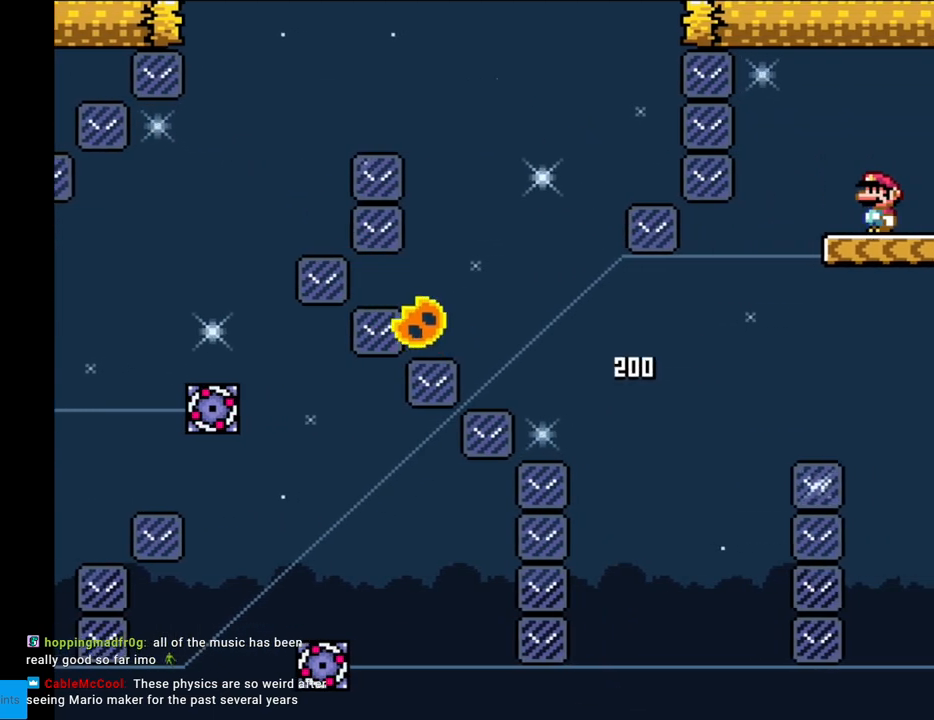
{"buttons": ["X", "DPAD_LEFT"], "events": [[167, "A", "down"], [233, "DPAD_LEFT", "down"], [283, "A", "up"]]}
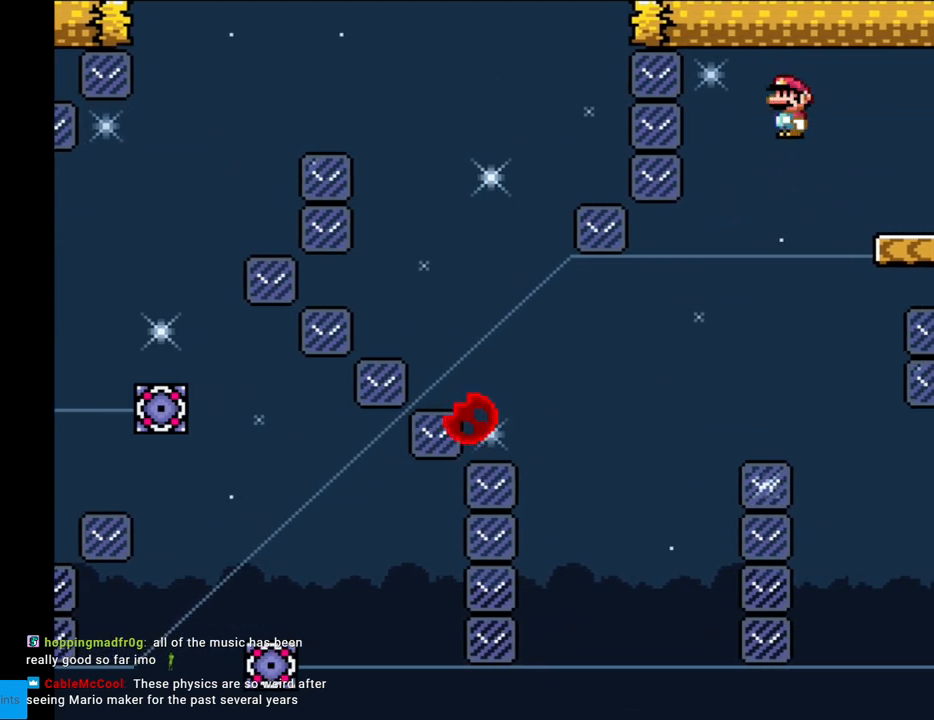
{"buttons": ["A", "X", "DPAD_RIGHT"], "events": [[33, "A", "down"], [400, "DPAD_LEFT", "up"], [417, "DPAD_RIGHT", "down"]]}
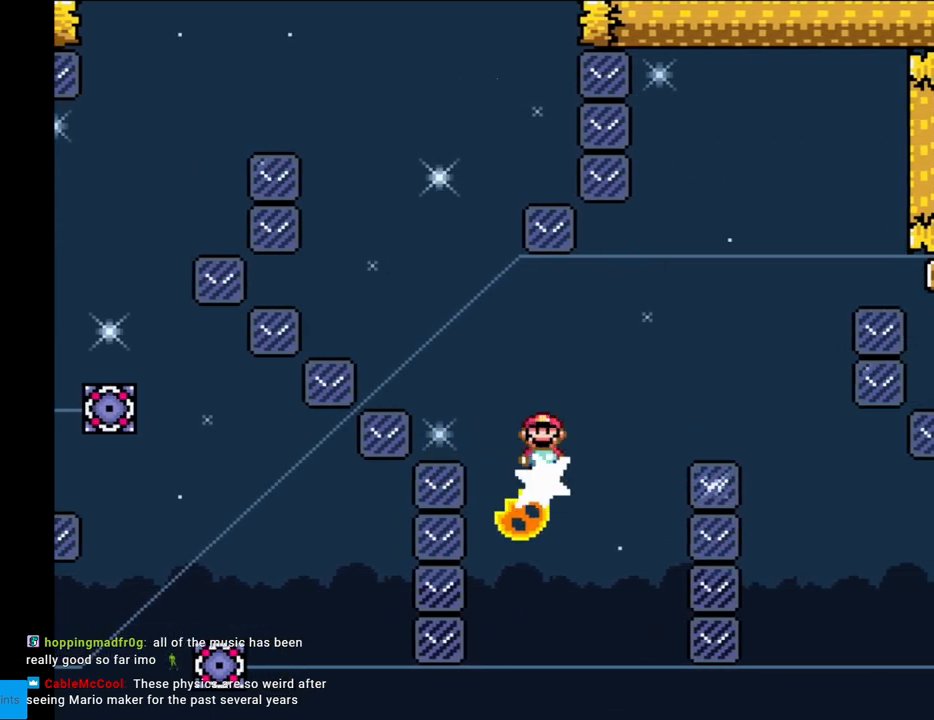
{"buttons": ["X"], "events": [[50, "A", "up"], [150, "DPAD_RIGHT", "up"]]}
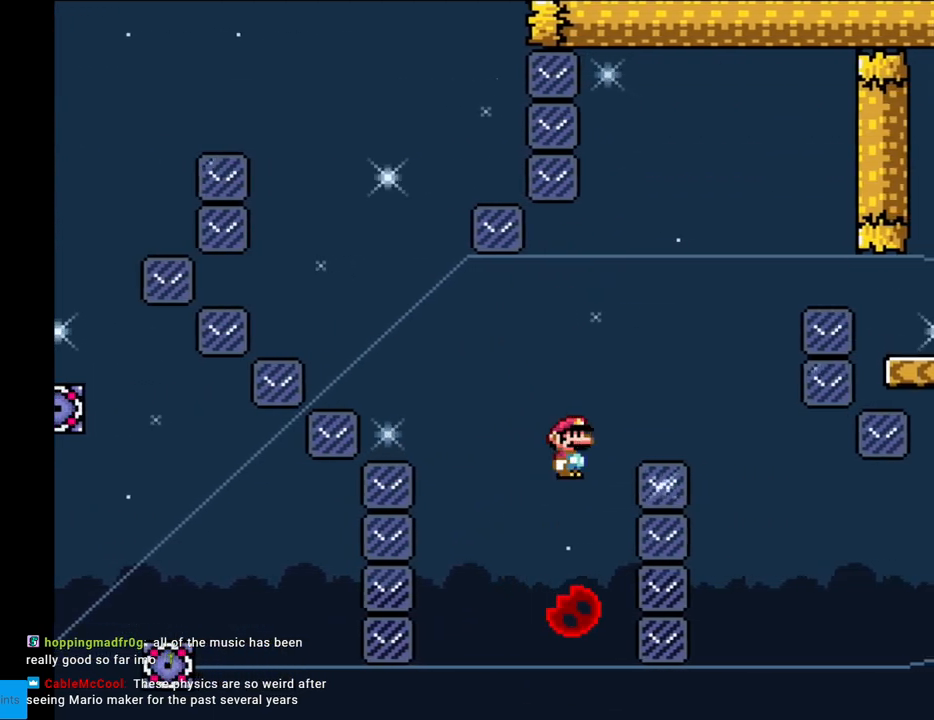
{"buttons": ["A", "X", "DPAD_RIGHT"], "events": [[100, "A", "down"], [100, "DPAD_LEFT", "down"], [167, "DPAD_LEFT", "up"], [183, "DPAD_RIGHT", "down"], [317, "A", "up"], [400, "A", "down"]]}
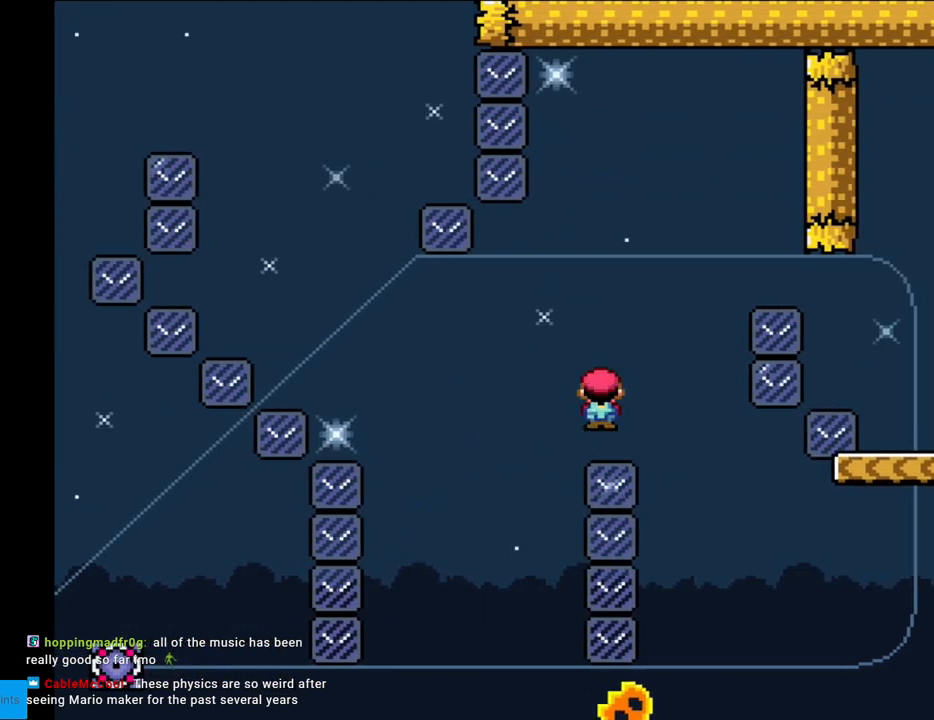
{"buttons": ["X", "DPAD_RIGHT"], "events": [[33, "A", "up"], [250, "DPAD_LEFT", "down"], [250, "DPAD_RIGHT", "up"], [383, "DPAD_LEFT", "up"], [433, "DPAD_RIGHT", "down"]]}
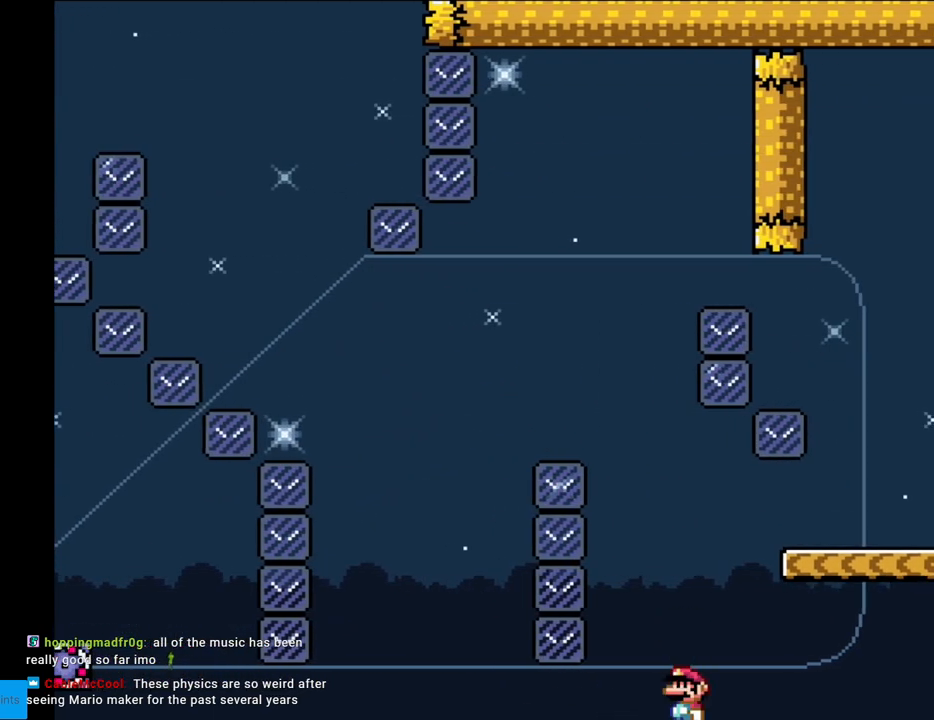
{"buttons": ["A", "X"], "events": [[50, "A", "down"], [83, "DPAD_RIGHT", "up"], [100, "DPAD_LEFT", "down"], [300, "DPAD_LEFT", "up"], [367, "DPAD_RIGHT", "down"], [500, "DPAD_RIGHT", "up"]]}
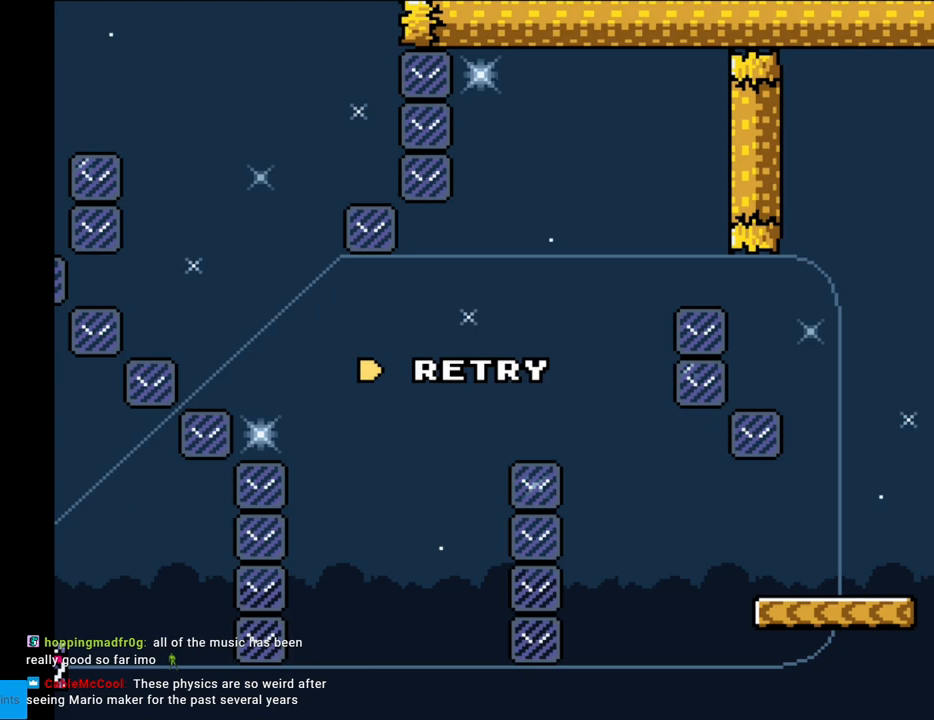
{"buttons": [], "events": [[17, "A", "up"], [50, "X", "up"], [117, "A", "down"], [217, "A", "up"], [300, "A", "down"], [483, "A", "up"]]}
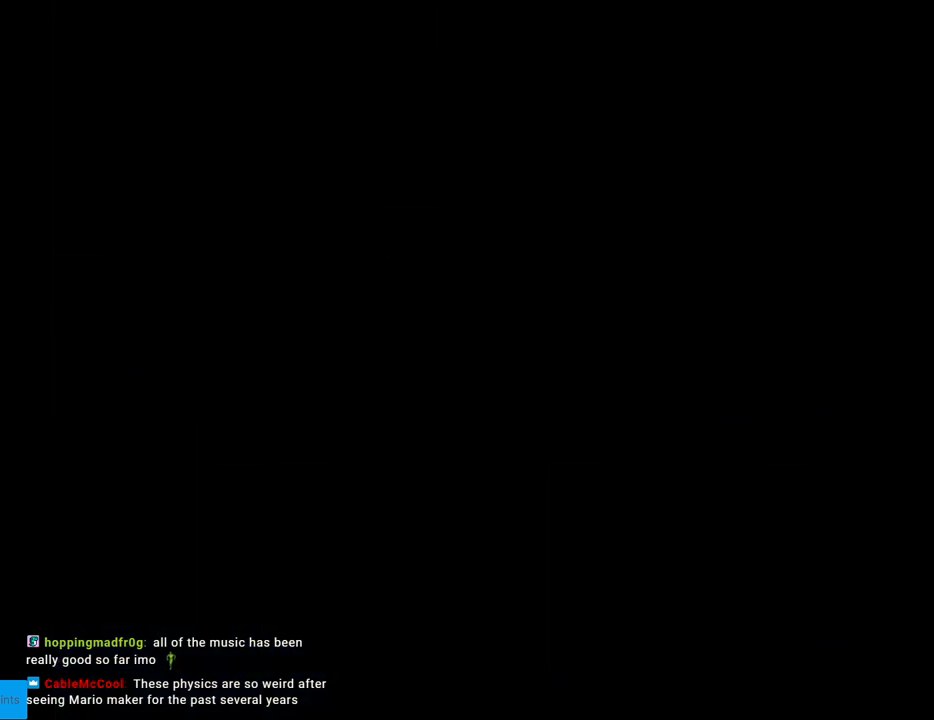
{"buttons": [], "events": []}
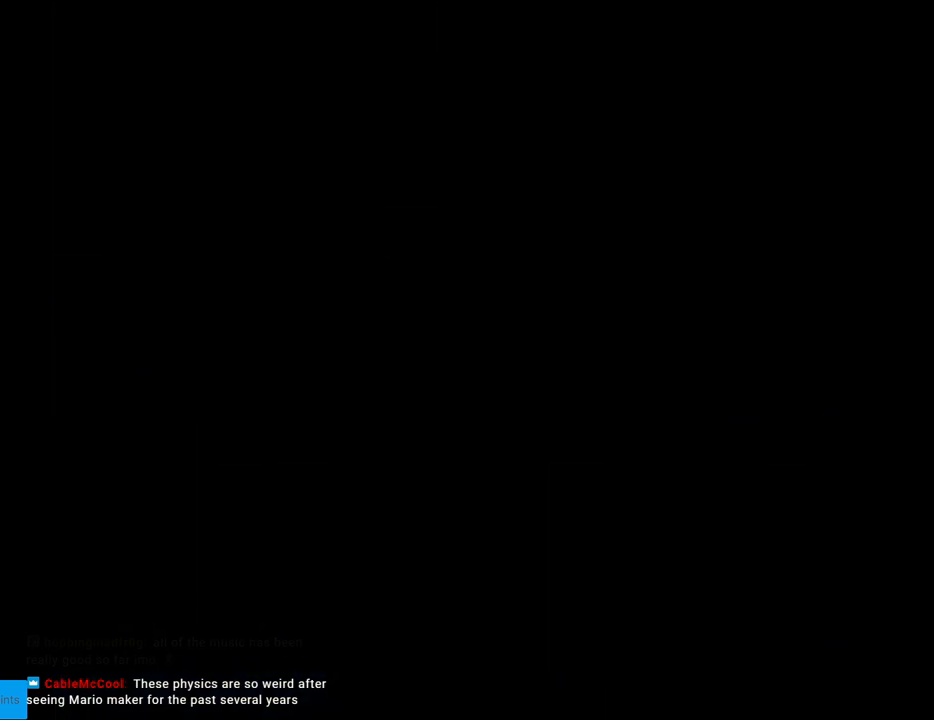
{"buttons": [], "events": []}
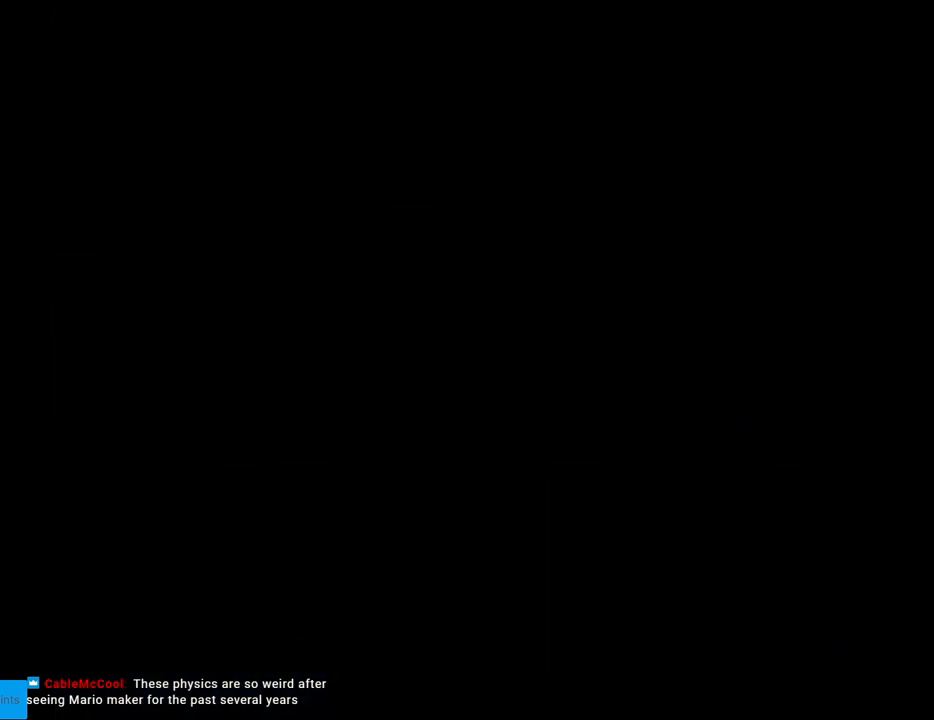
{"buttons": ["Y"], "events": [[183, "Y", "down"]]}
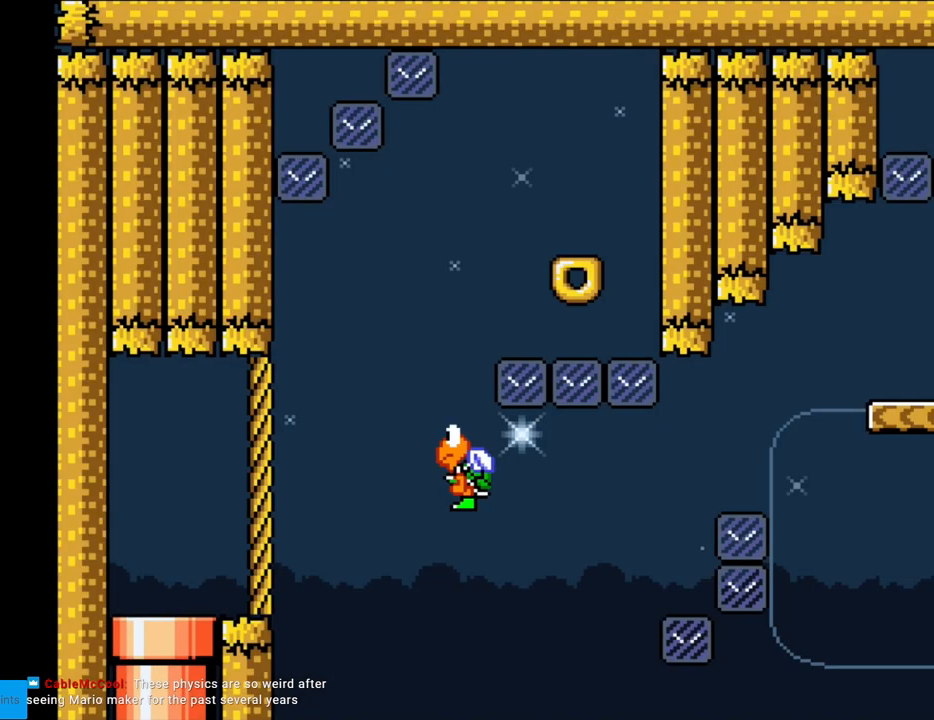
{"buttons": ["Y", "DPAD_RIGHT"], "events": [[67, "DPAD_RIGHT", "down"]]}
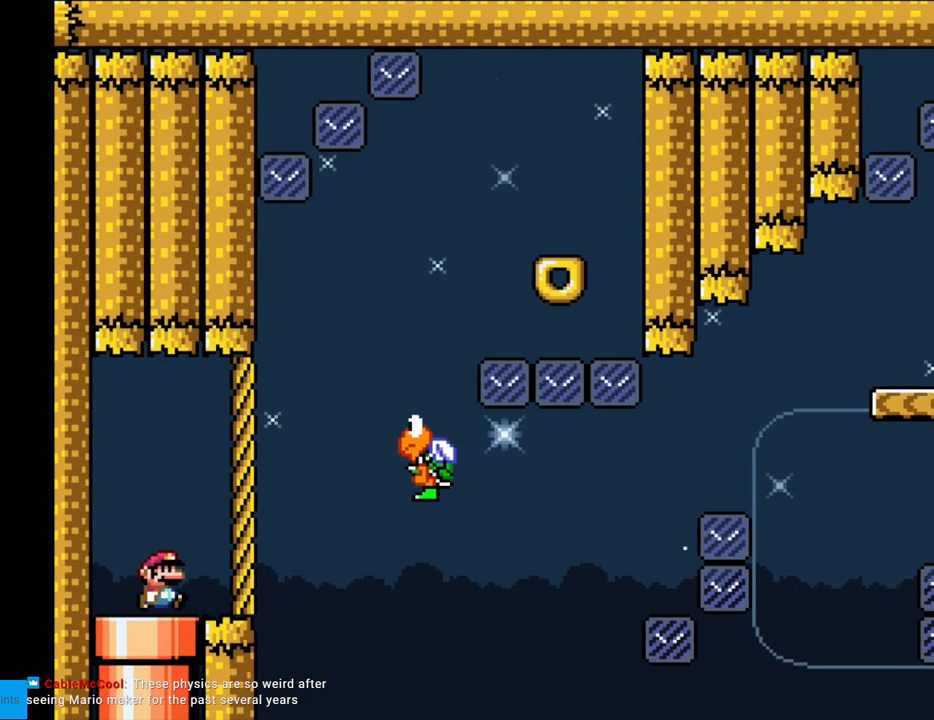
{"buttons": ["B", "Y", "DPAD_RIGHT"], "events": [[50, "B", "down"], [200, "B", "up"], [383, "B", "down"]]}
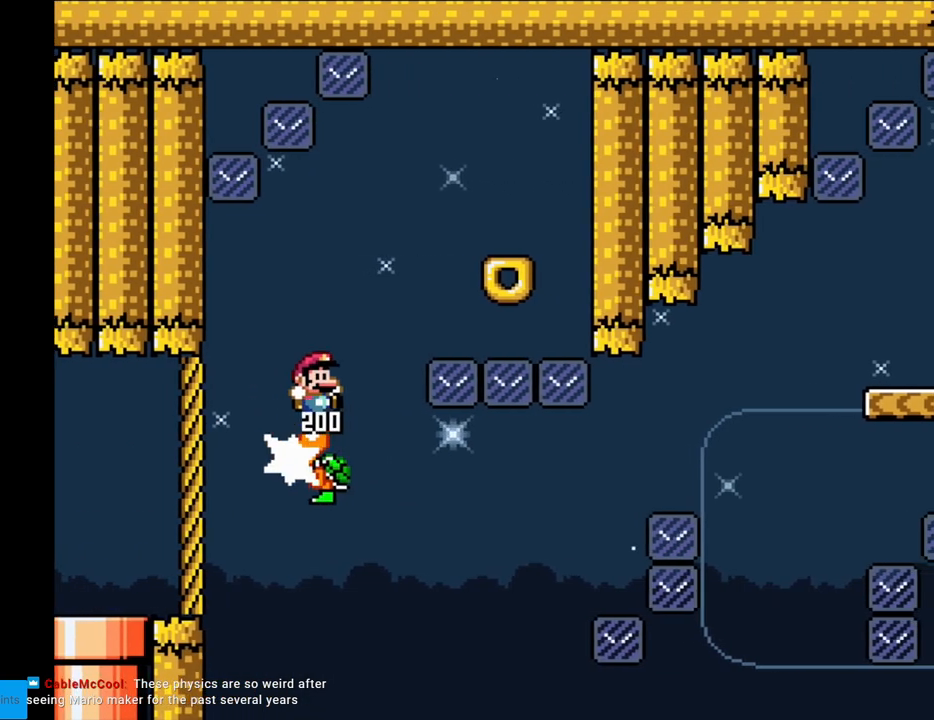
{"buttons": ["X"], "events": [[200, "B", "up"], [367, "DPAD_RIGHT", "up"], [383, "DPAD_LEFT", "down"], [450, "Y", "up"], [483, "DPAD_LEFT", "up"], [500, "X", "down"]]}
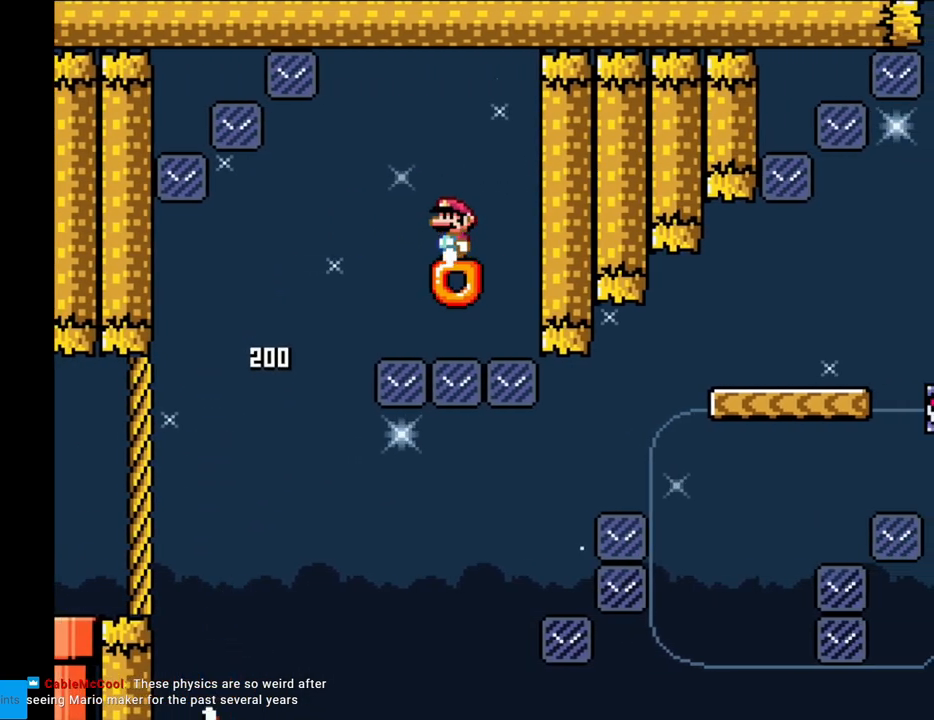
{"buttons": ["X", "DPAD_LEFT"], "events": [[250, "DPAD_LEFT", "down"], [350, "A", "down"], [400, "A", "up"]]}
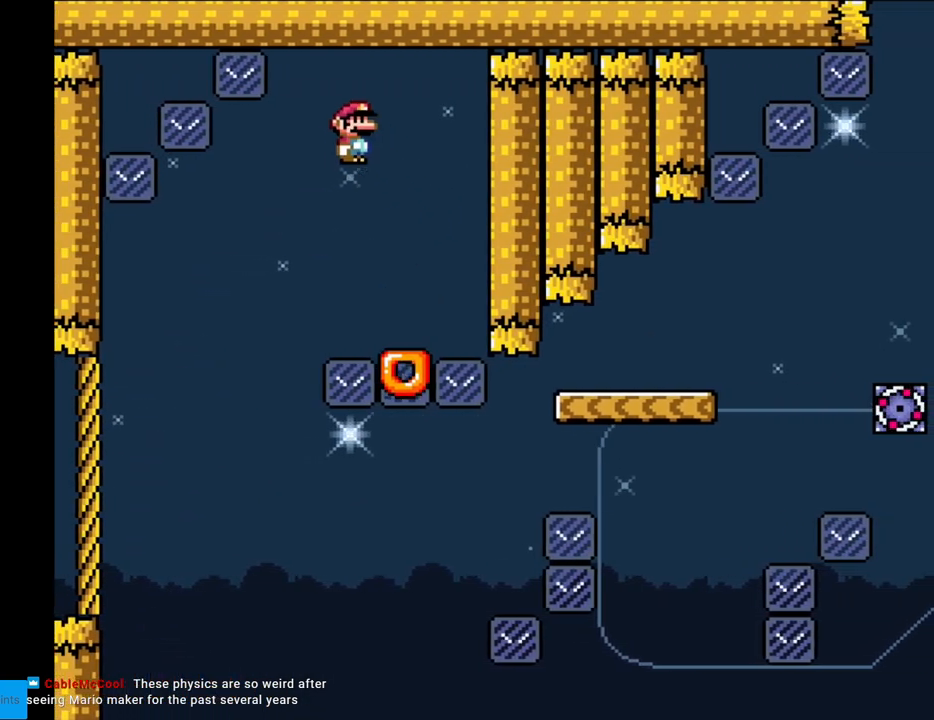
{"buttons": ["A", "X", "DPAD_RIGHT"], "events": [[167, "DPAD_LEFT", "up"], [183, "A", "down"], [200, "DPAD_RIGHT", "down"], [350, "DPAD_RIGHT", "up"], [367, "A", "up"], [383, "DPAD_RIGHT", "down"], [433, "A", "down"]]}
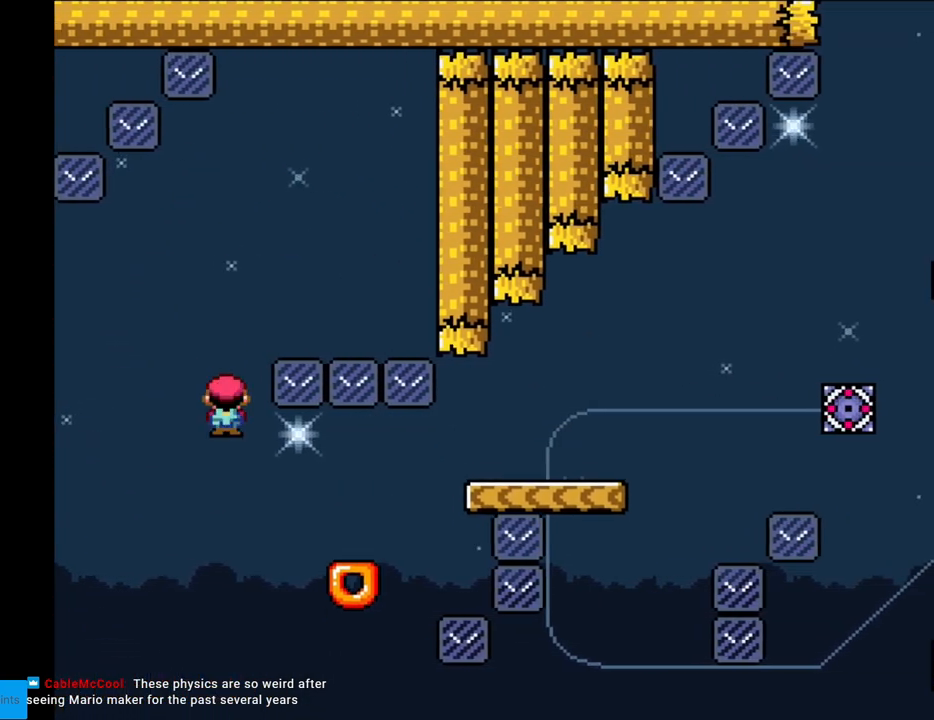
{"buttons": ["B", "Y", "DPAD_RIGHT"], "events": [[50, "A", "up"], [133, "X", "up"], [167, "DPAD_RIGHT", "up"], [167, "Y", "down"], [233, "DPAD_RIGHT", "down"], [400, "B", "down"]]}
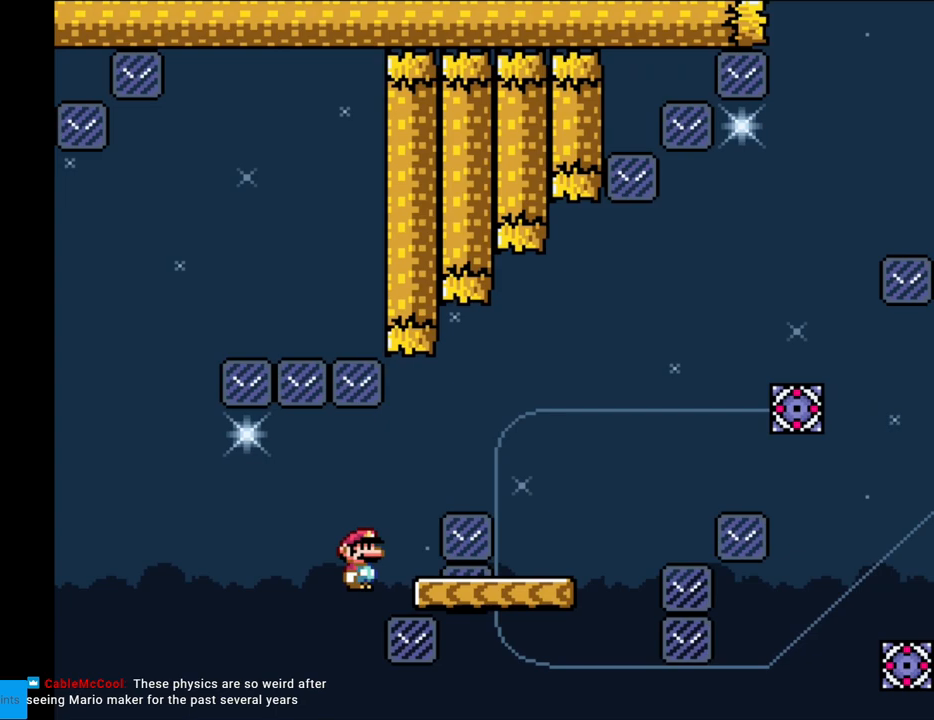
{"buttons": ["Y", "DPAD_LEFT"], "events": [[250, "B", "up"], [417, "DPAD_RIGHT", "up"], [433, "DPAD_LEFT", "down"]]}
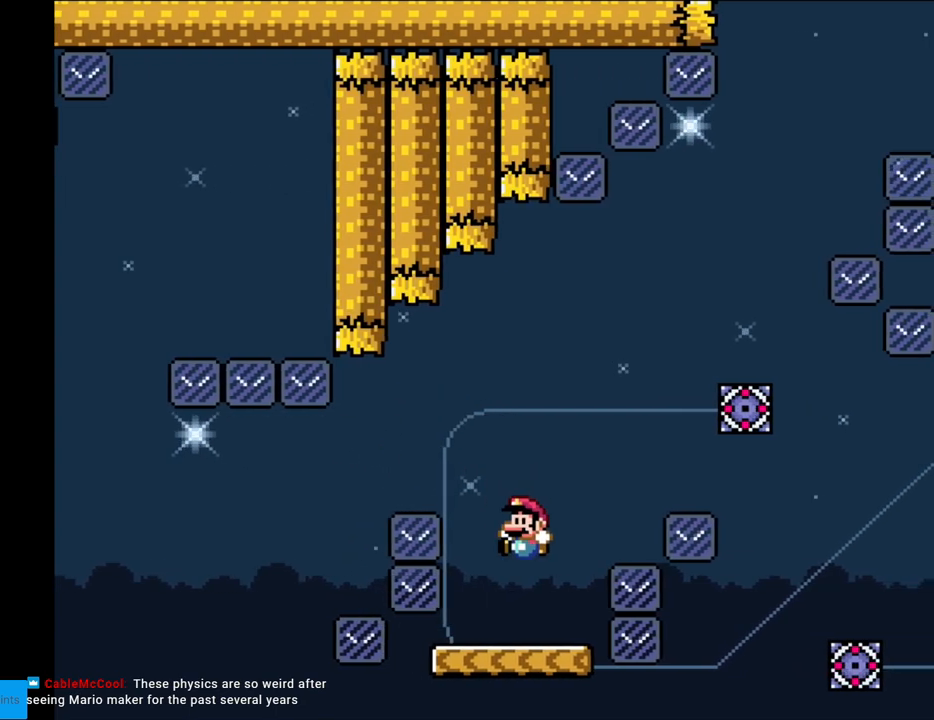
{"buttons": ["B", "Y", "DPAD_RIGHT"], "events": [[117, "DPAD_LEFT", "up"], [150, "DPAD_RIGHT", "down"], [167, "B", "down"]]}
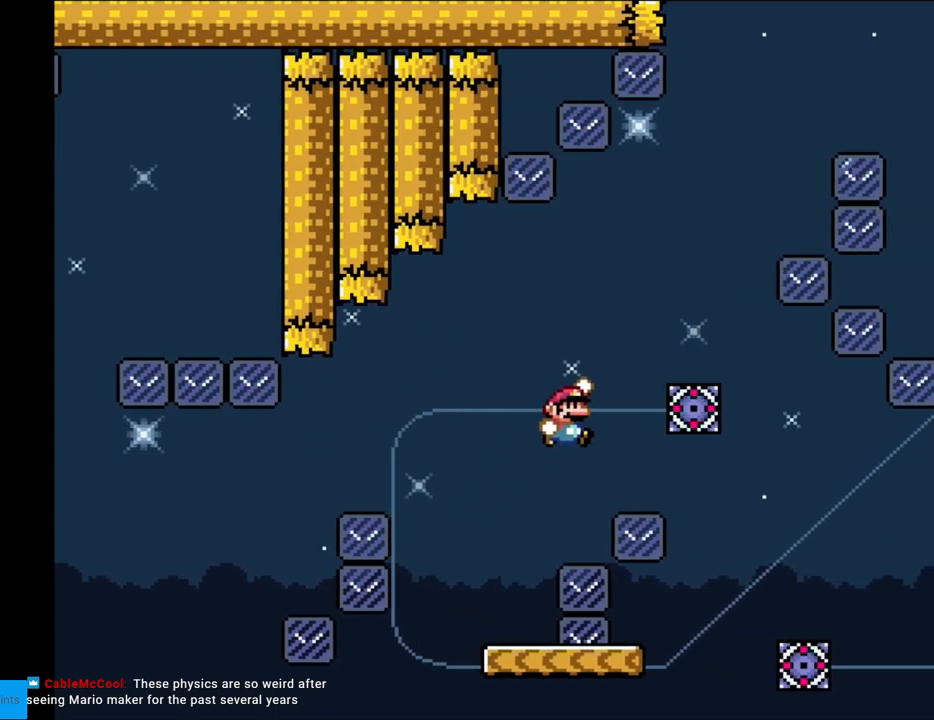
{"buttons": ["Y"], "events": [[267, "DPAD_LEFT", "down"], [267, "DPAD_RIGHT", "up"], [400, "B", "up"], [417, "DPAD_LEFT", "up"]]}
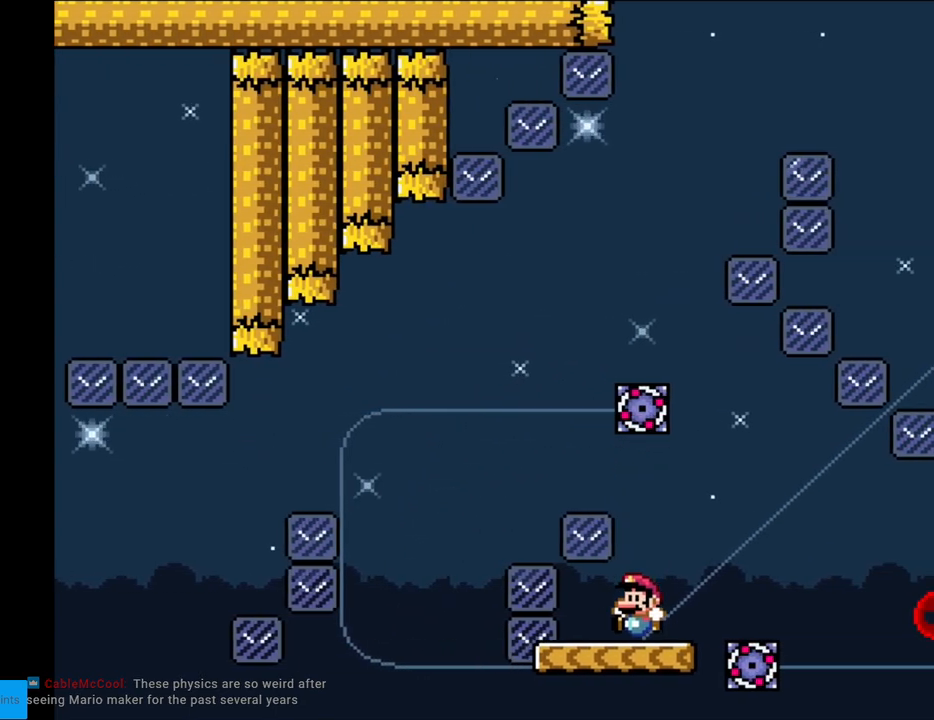
{"buttons": ["X", "DPAD_LEFT"], "events": [[400, "DPAD_LEFT", "down"], [467, "Y", "up"], [500, "X", "down"]]}
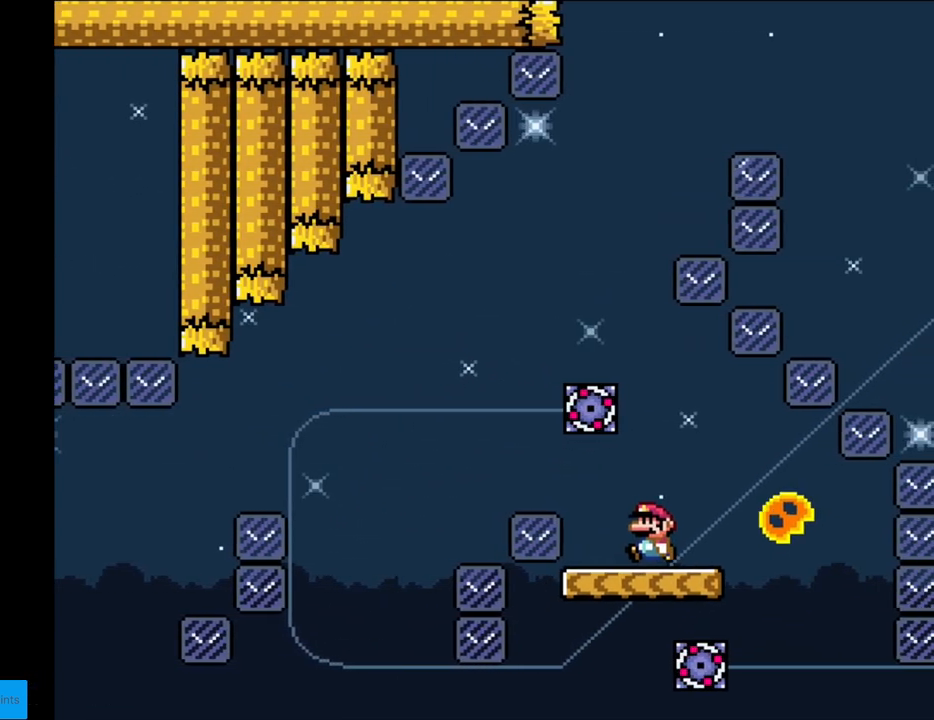
{"buttons": ["A", "X", "DPAD_RIGHT"], "events": [[100, "DPAD_LEFT", "up"], [150, "DPAD_LEFT", "down"], [317, "A", "down"], [400, "DPAD_LEFT", "up"], [417, "DPAD_RIGHT", "down"]]}
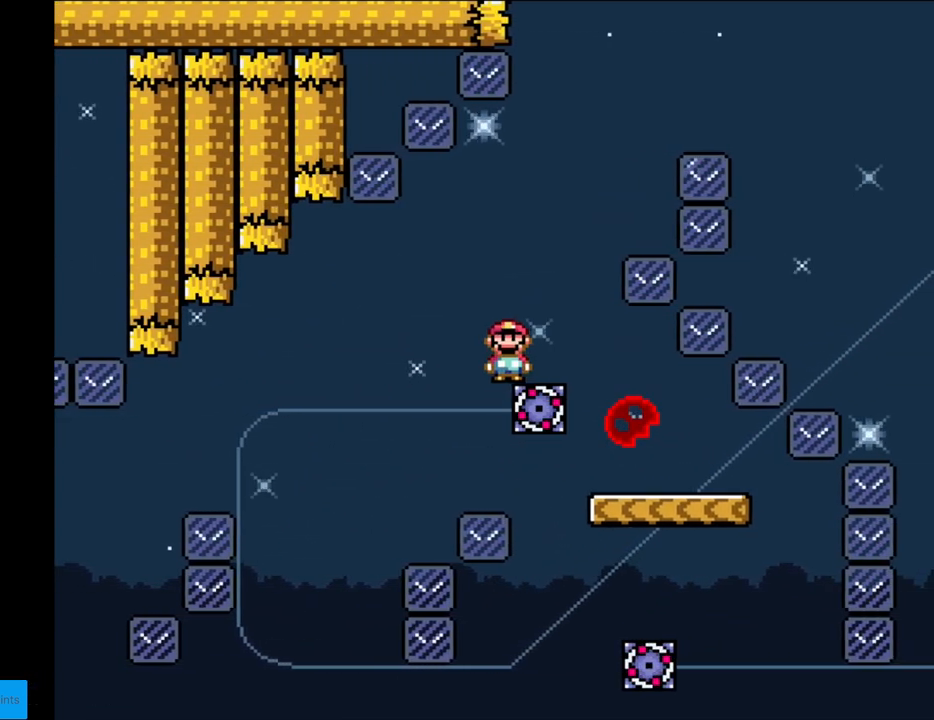
{"buttons": ["A", "X", "DPAD_RIGHT"], "events": [[100, "A", "up"], [167, "DPAD_RIGHT", "up"], [200, "A", "down"], [283, "DPAD_RIGHT", "down"]]}
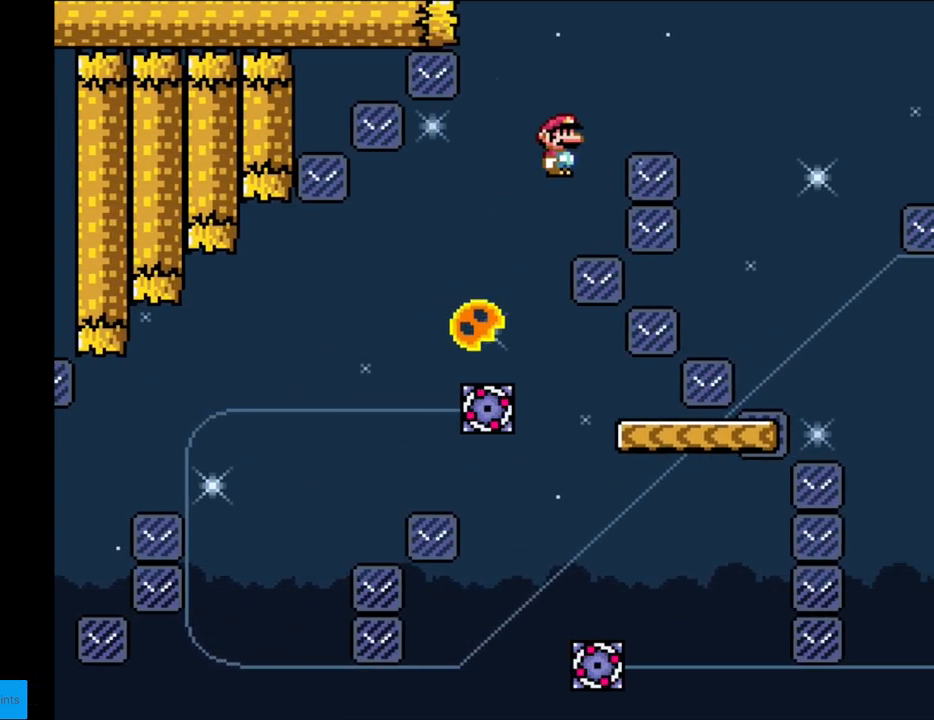
{"buttons": ["Y", "DPAD_LEFT"], "events": [[200, "A", "up"], [317, "X", "up"], [367, "Y", "down"], [433, "DPAD_LEFT", "down"], [433, "DPAD_RIGHT", "up"]]}
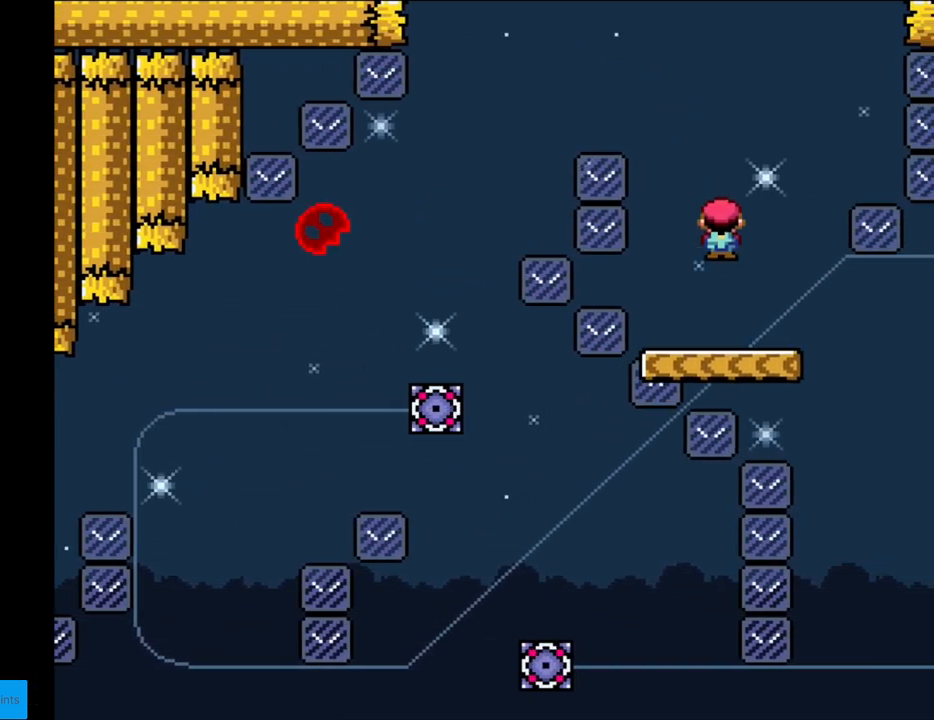
{"buttons": ["Y", "DPAD_LEFT"], "events": [[83, "DPAD_LEFT", "up"], [417, "DPAD_LEFT", "down"]]}
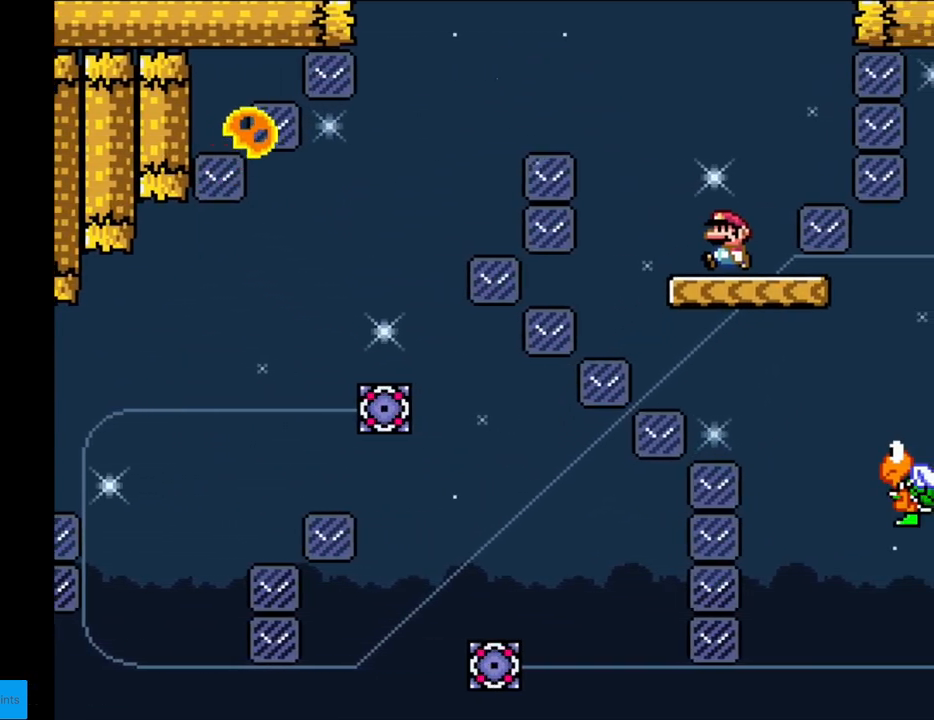
{"buttons": ["Y", "DPAD_RIGHT"], "events": [[83, "B", "down"], [167, "B", "up"], [217, "DPAD_LEFT", "up"], [300, "DPAD_RIGHT", "down"]]}
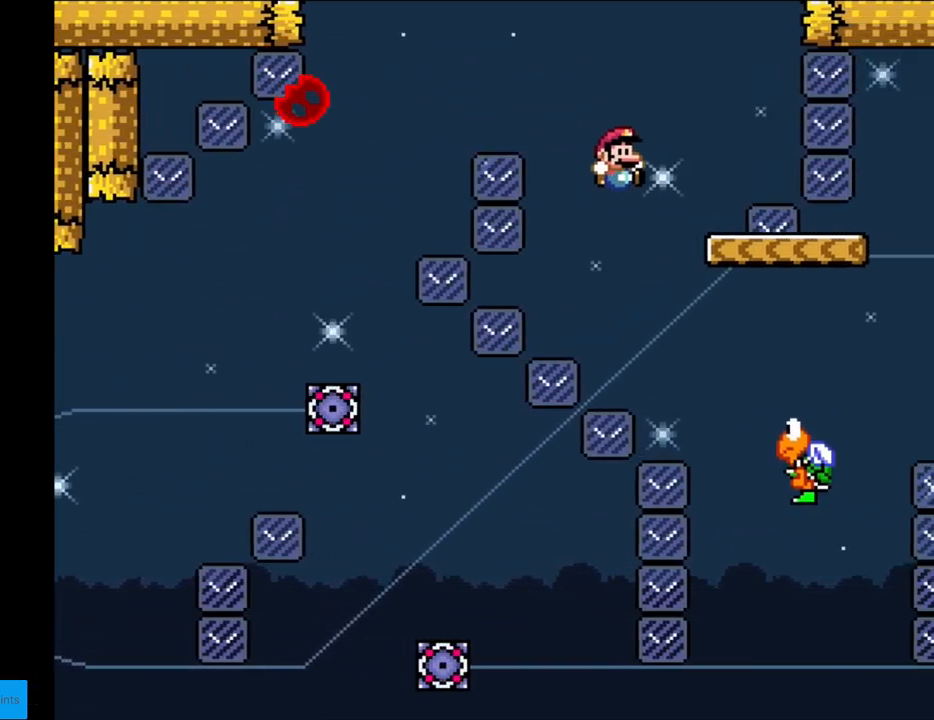
{"buttons": ["B", "Y", "DPAD_RIGHT"], "events": [[83, "B", "down"]]}